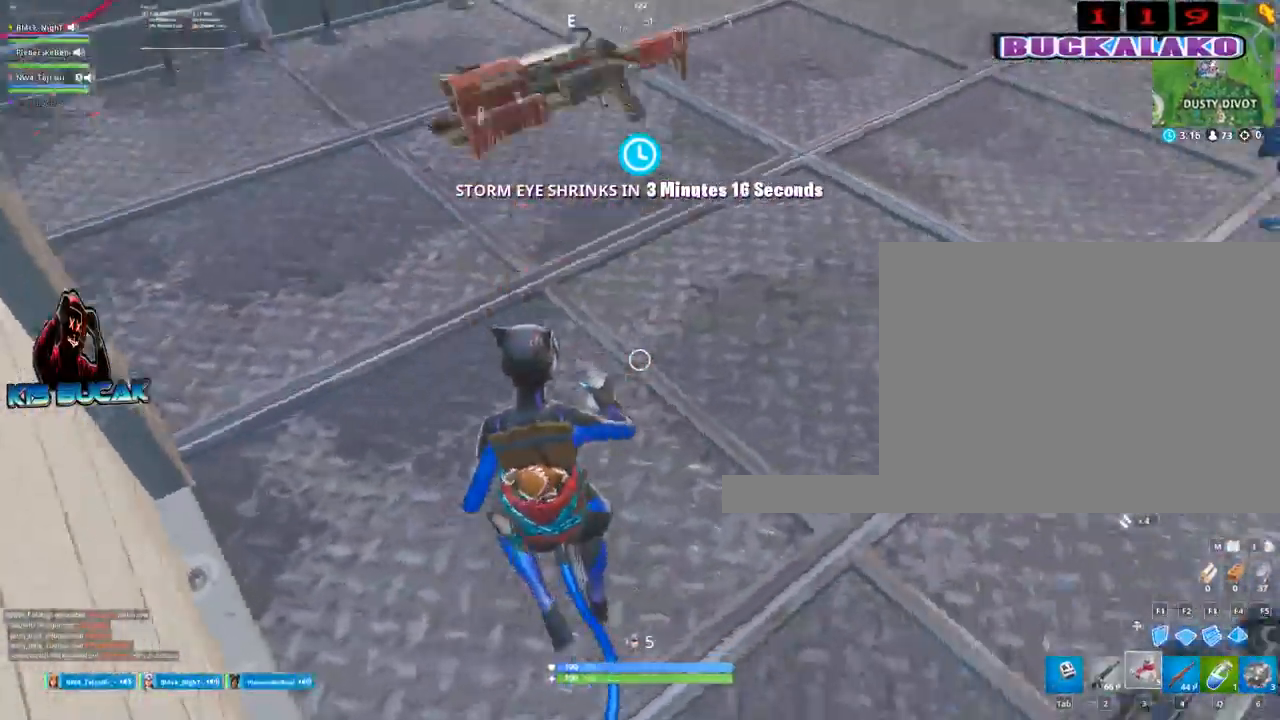
Gameplay with keyboard and mouse; each line is a JSON object with the keys and mouse buttons held at the frame after it. "events" lists presses ("down") and releases ("up") of "1", "2", "3", "4", "5", "a", "alt", "c", "caps_lock", "ctrl", "d", "e", "f", "g", "q", "r", "s", "shift", "space", "t", "tab", "v", "w", "x", "z", "mouse_left", "mouse_wheel" and "mouse_right" between this image and that frame as [ms after this image, input, new state], when the widget could be followed in between. "mouse_left", "mouse_wheel", "mouse_right" = the "left", "wheel", "right" buttons of the "mouse" list. No other keys are recorded. "wheel" means that the mouse wheel is clicked or scrolled. "mouse_move" is the direction in which the mouse moves at that frame (one of eight, or "still"), when it could be read.
{"keys": ["w"], "mouse": [], "events": [[34, "a", "up"], [34, "e", "up"]]}
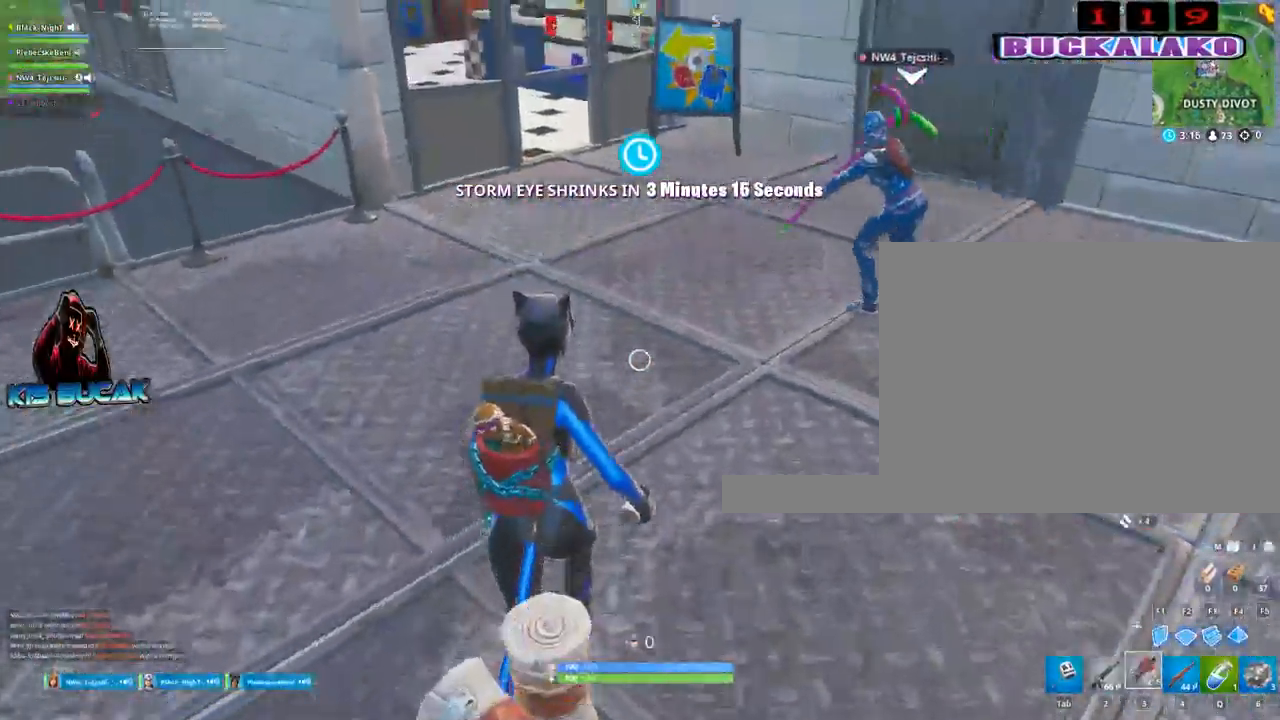
{"keys": [], "mouse": [], "mouse_move": "up", "events": [[184, "a", "down"], [334, "w", "up"], [434, "a", "up"]]}
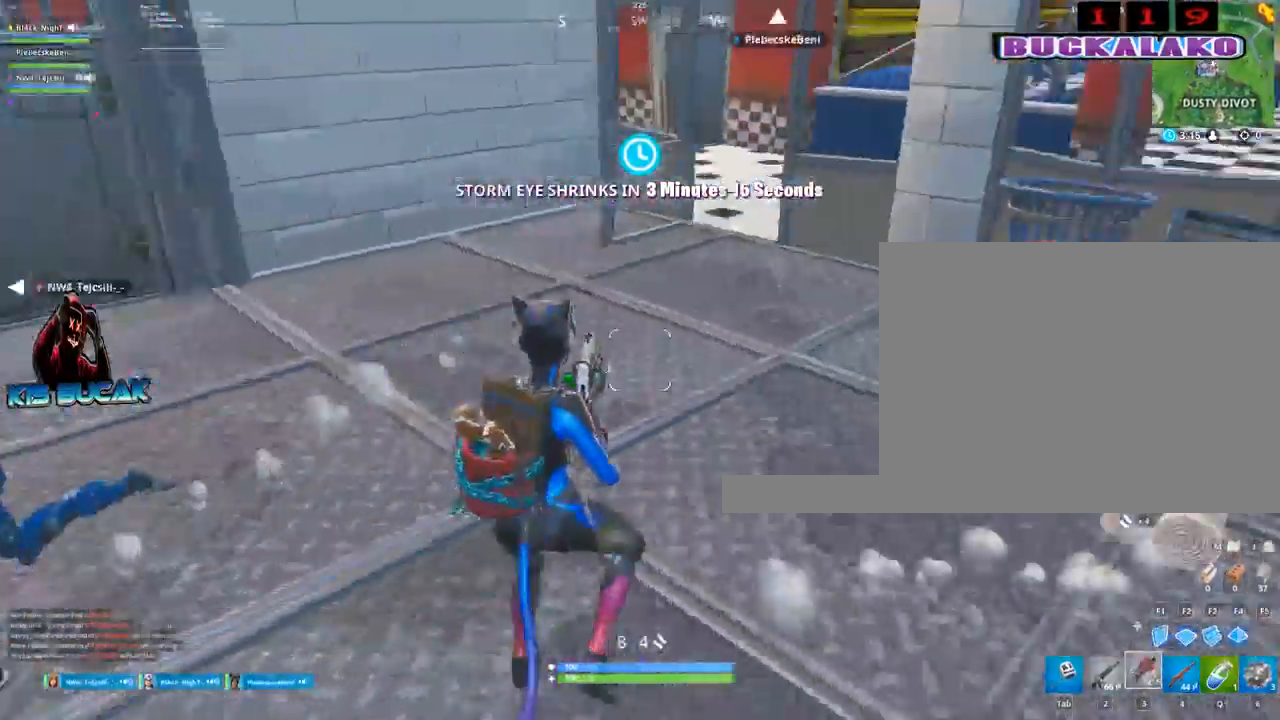
{"keys": ["d", "w"], "mouse": [], "mouse_move": "up-right", "events": [[117, "w", "down"], [200, "5", "down"], [300, "5", "up"], [484, "d", "down"]]}
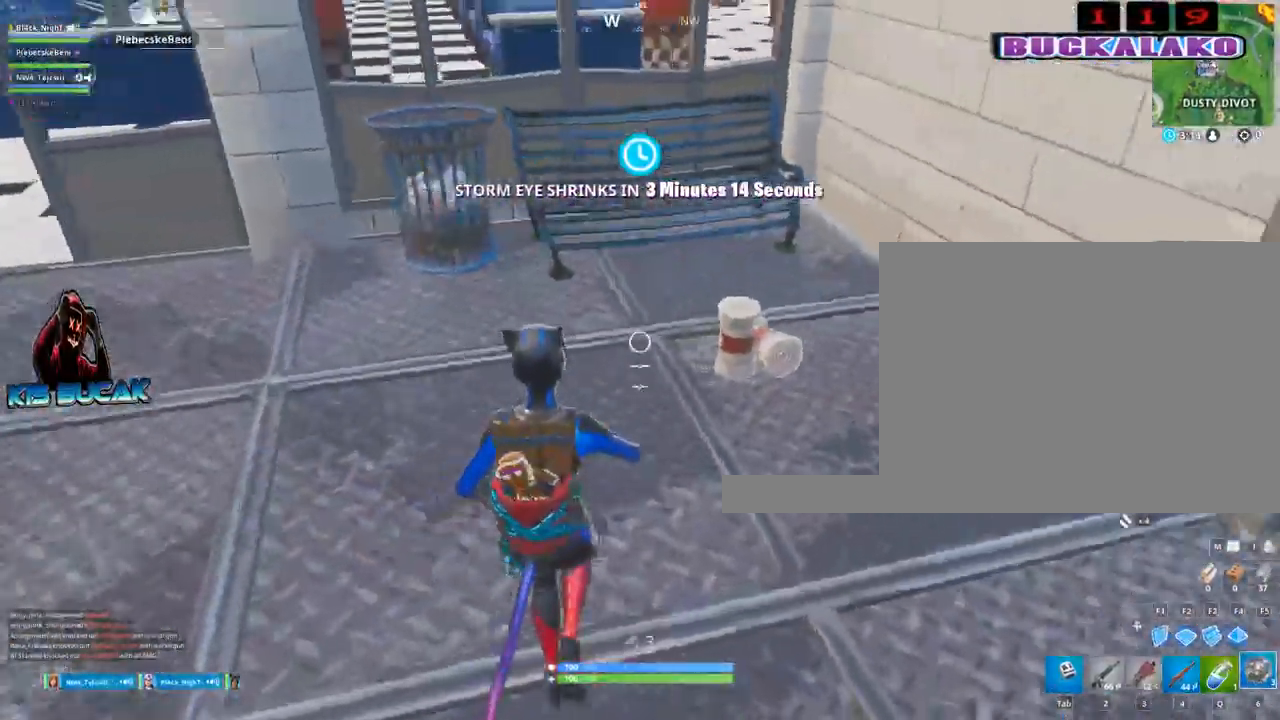
{"keys": ["a"], "mouse": [], "mouse_move": "left", "events": [[134, "d", "up"], [217, "a", "down"], [267, "e", "down"], [267, "w", "up"], [317, "e", "up"]]}
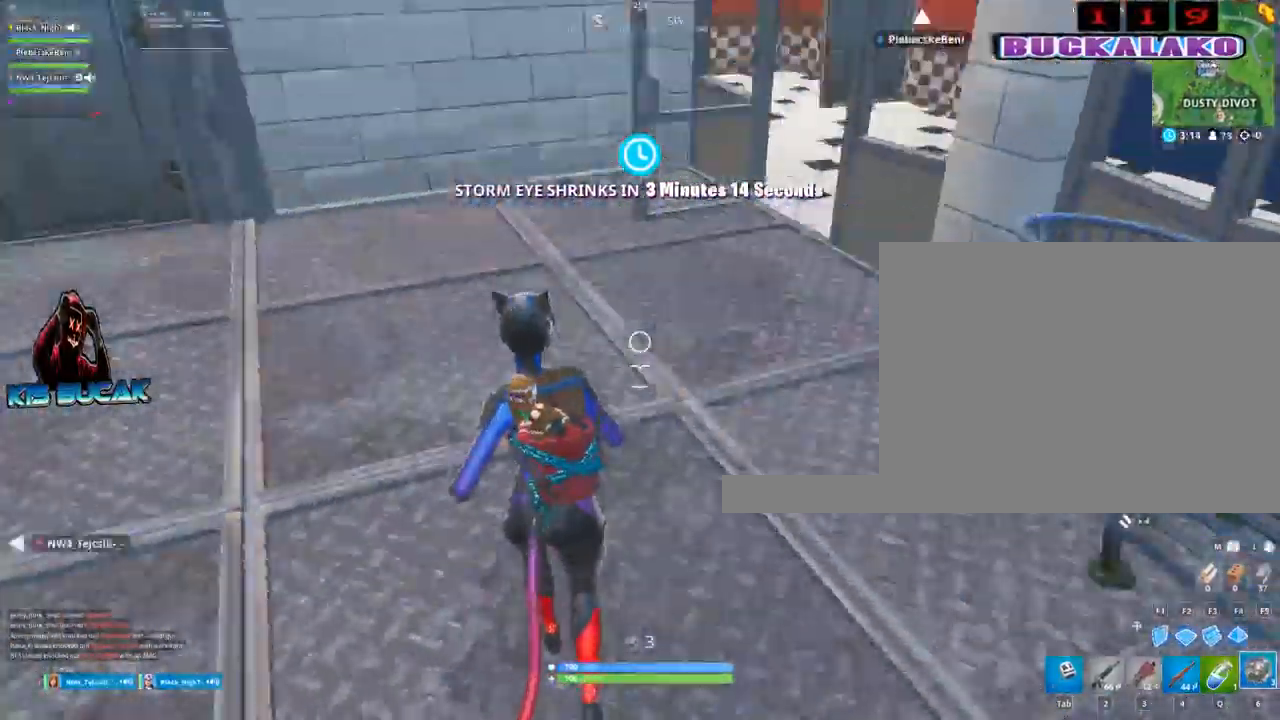
{"keys": [], "mouse": [], "mouse_move": "left", "events": [[50, "w", "down"], [150, "a", "up"], [284, "4", "down"], [384, "tab", "down"], [434, "4", "up"], [434, "w", "up"], [467, "tab", "up"]]}
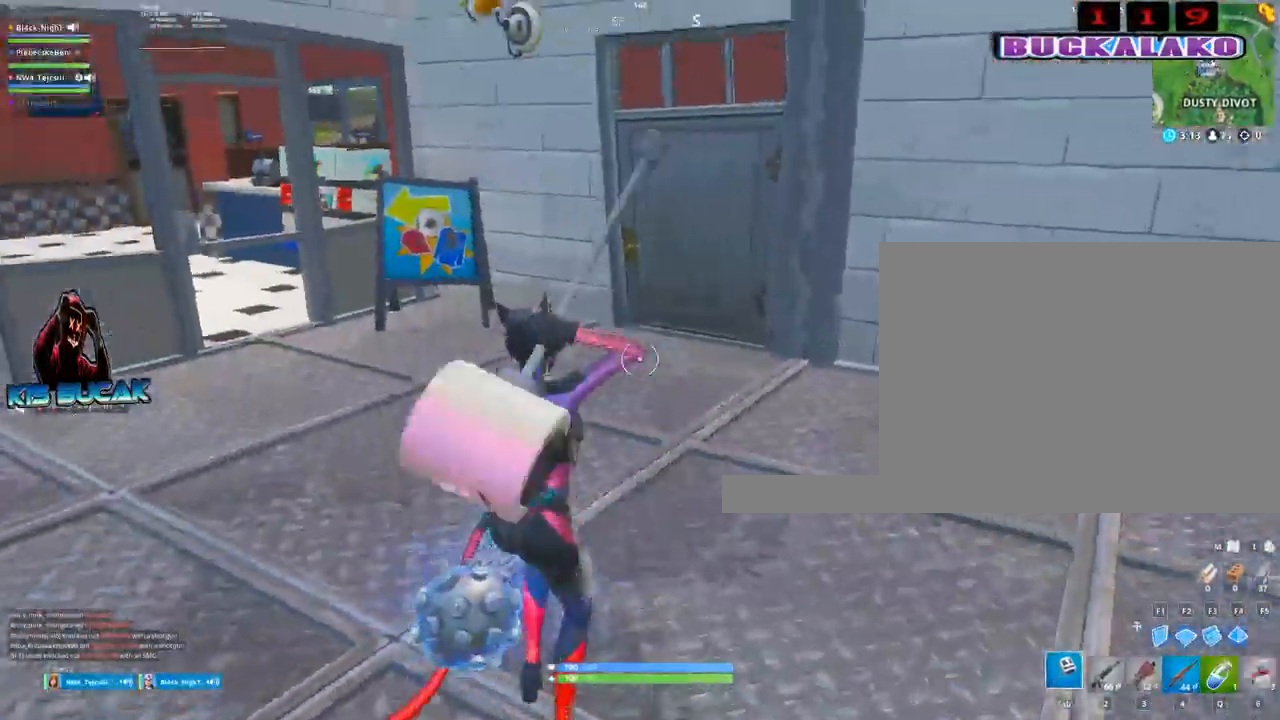
{"keys": ["alt"], "mouse": [], "mouse_move": "right", "events": [[117, "alt", "down"]]}
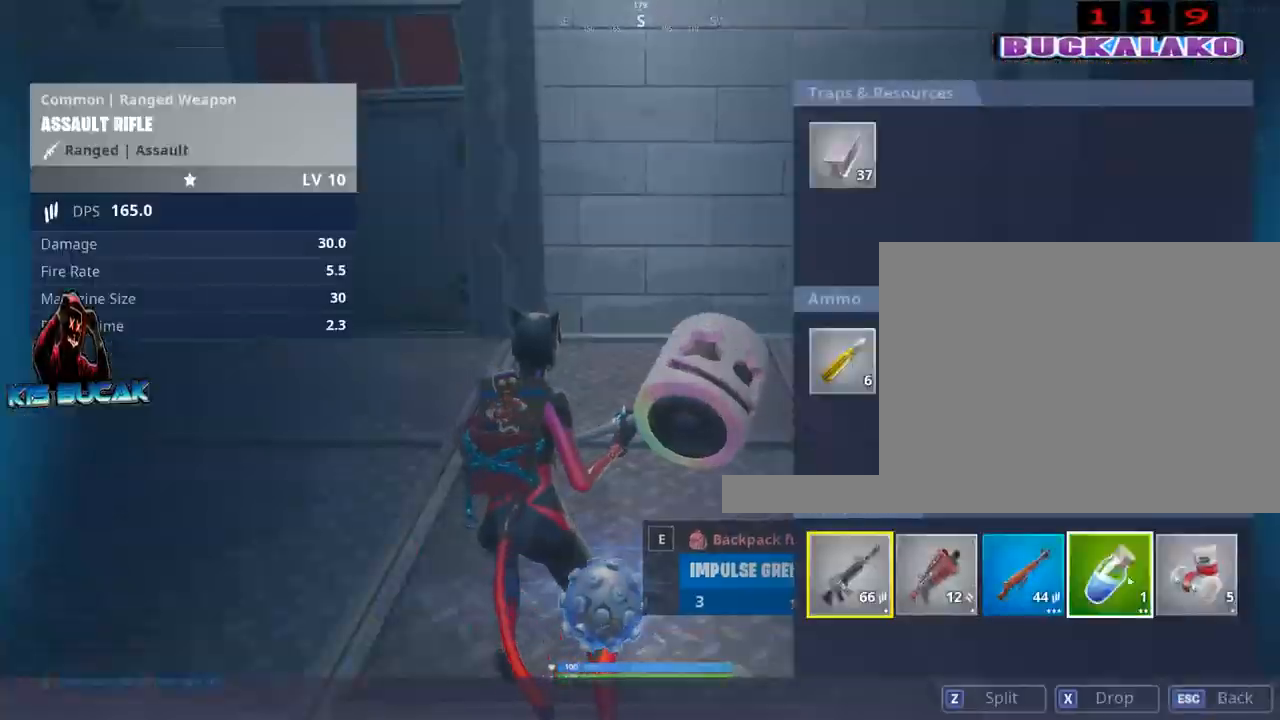
{"keys": ["alt"], "mouse": [], "mouse_move": "left", "events": [[267, "mouse_left", "down"], [317, "mouse_left", "up"]]}
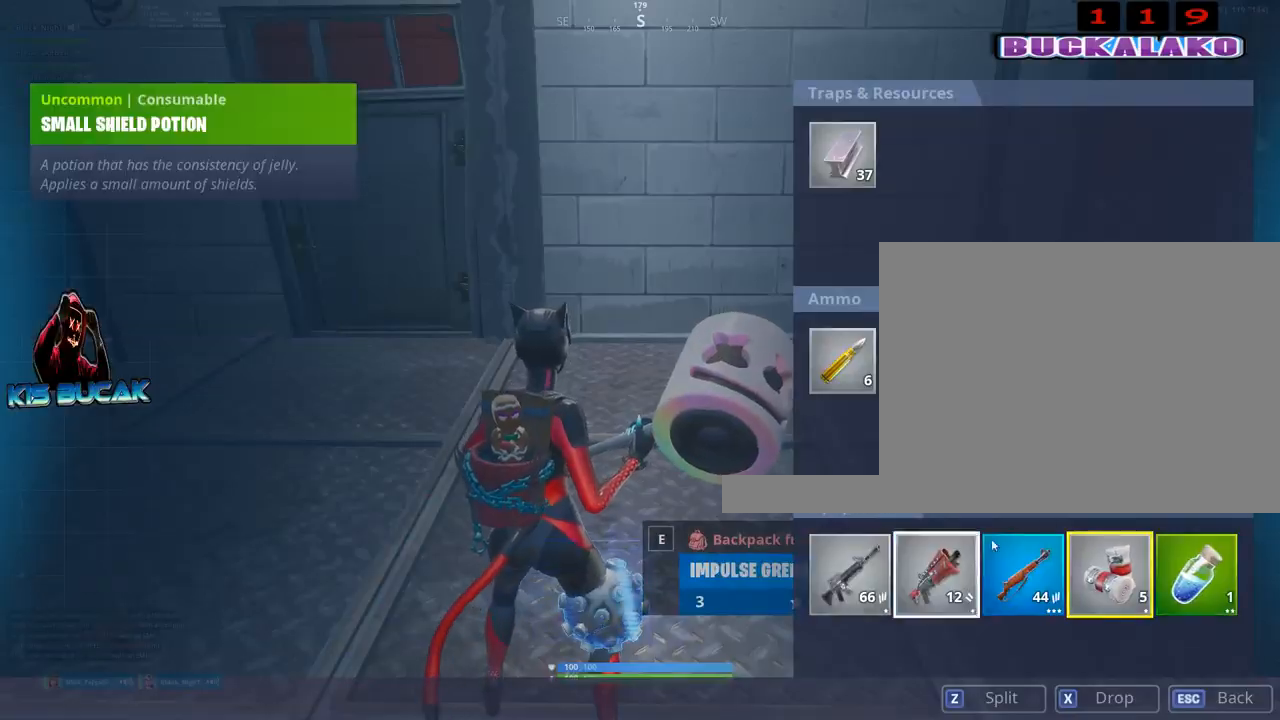
{"keys": ["tab", "w"], "mouse": [], "mouse_move": "left", "events": [[150, "alt", "up"], [200, "w", "down"], [384, "4", "down"], [434, "tab", "down"], [467, "4", "up"]]}
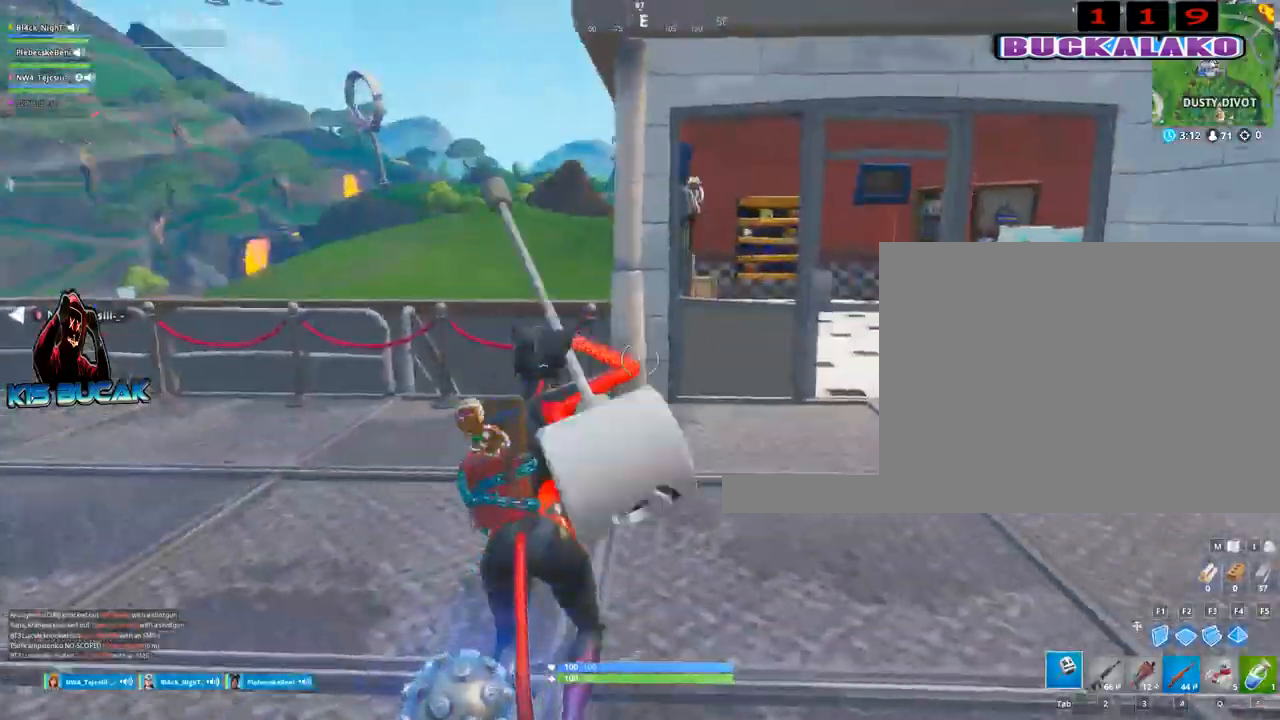
{"keys": ["d", "w"], "mouse": [], "mouse_move": "right", "events": [[17, "tab", "up"], [450, "d", "down"]]}
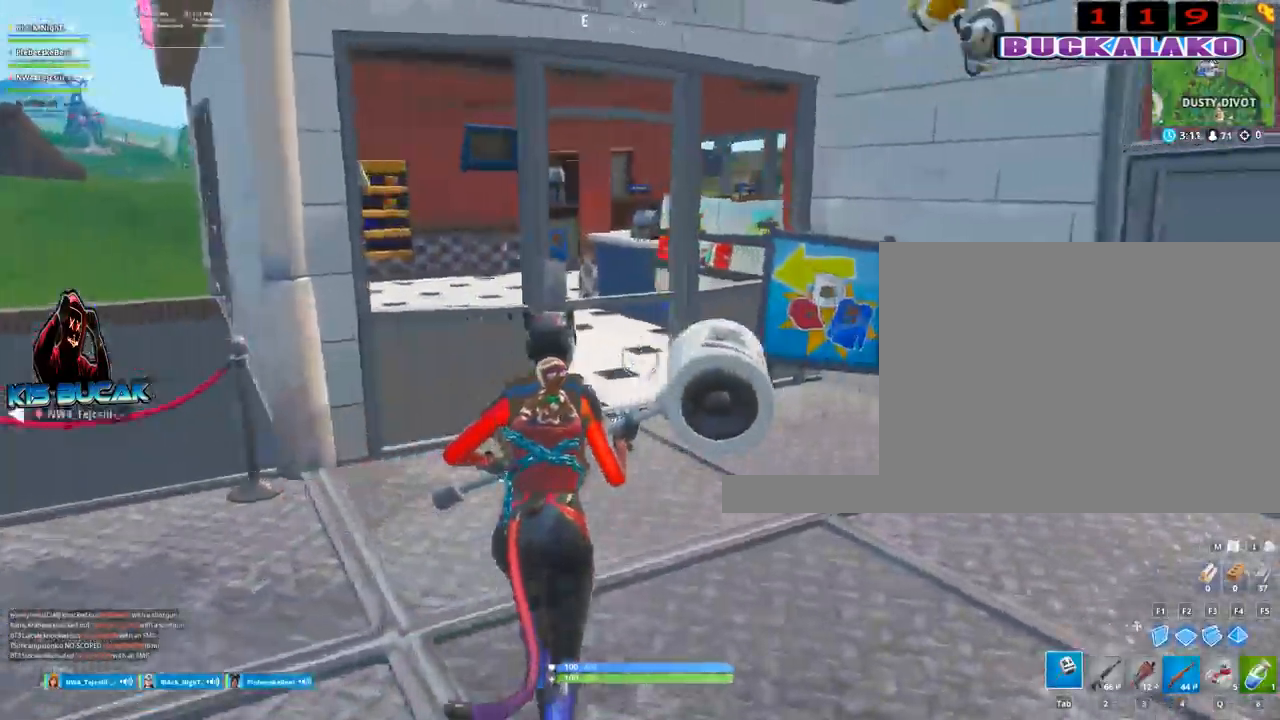
{"keys": ["3", "w"], "mouse": [], "mouse_move": "down-left", "events": [[84, "d", "up"], [317, "a", "down"], [450, "3", "down"], [500, "a", "up"]]}
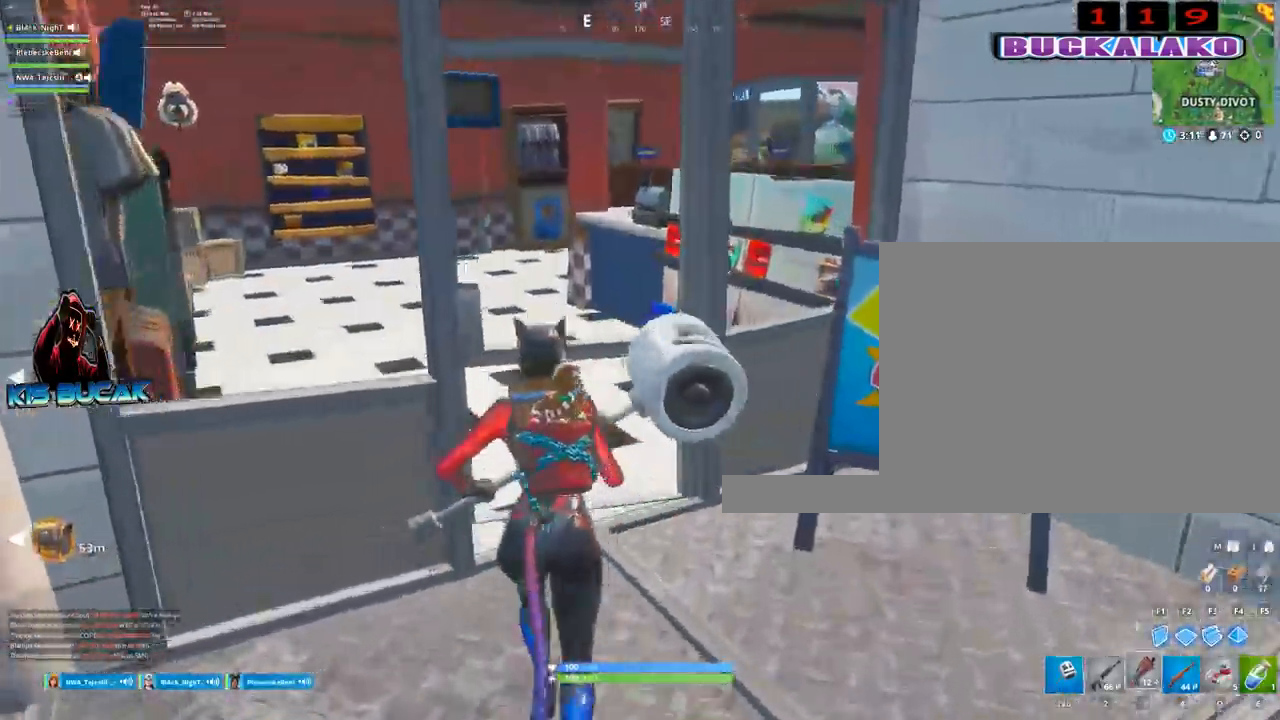
{"keys": ["w"], "mouse": [], "mouse_move": "left", "events": [[100, "3", "up"], [184, "tab", "down"], [334, "tab", "up"]]}
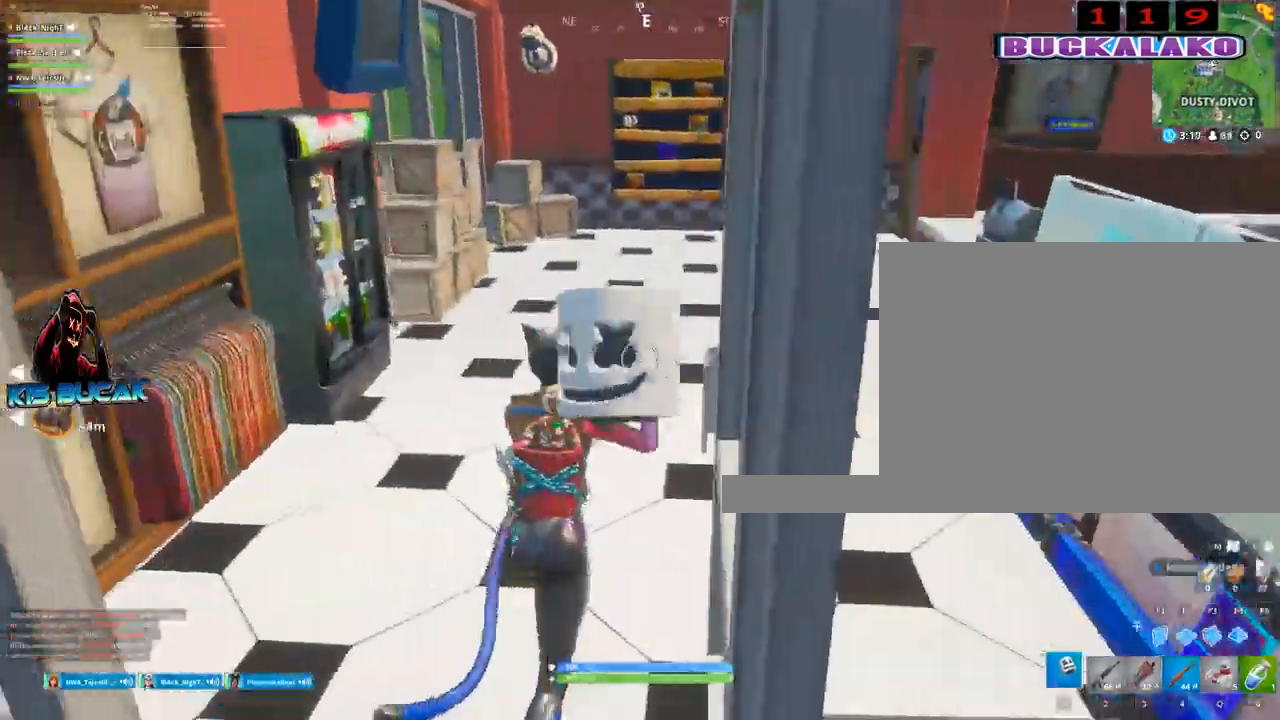
{"keys": ["w"], "mouse": ["left"], "mouse_move": "up", "events": [[200, "d", "down"], [350, "d", "up"], [484, "mouse_left", "down"]]}
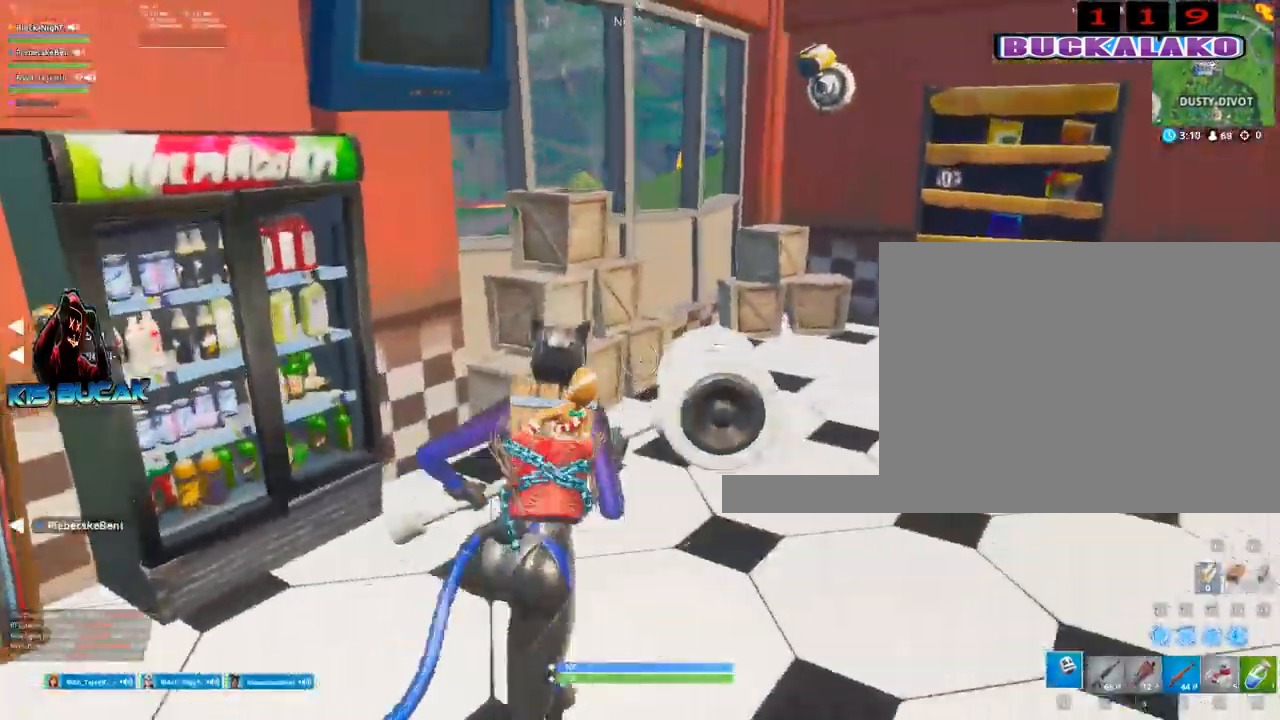
{"keys": ["a", "w"], "mouse": ["left"], "mouse_move": "left", "events": [[134, "d", "down"], [450, "a", "down"], [450, "d", "up"]]}
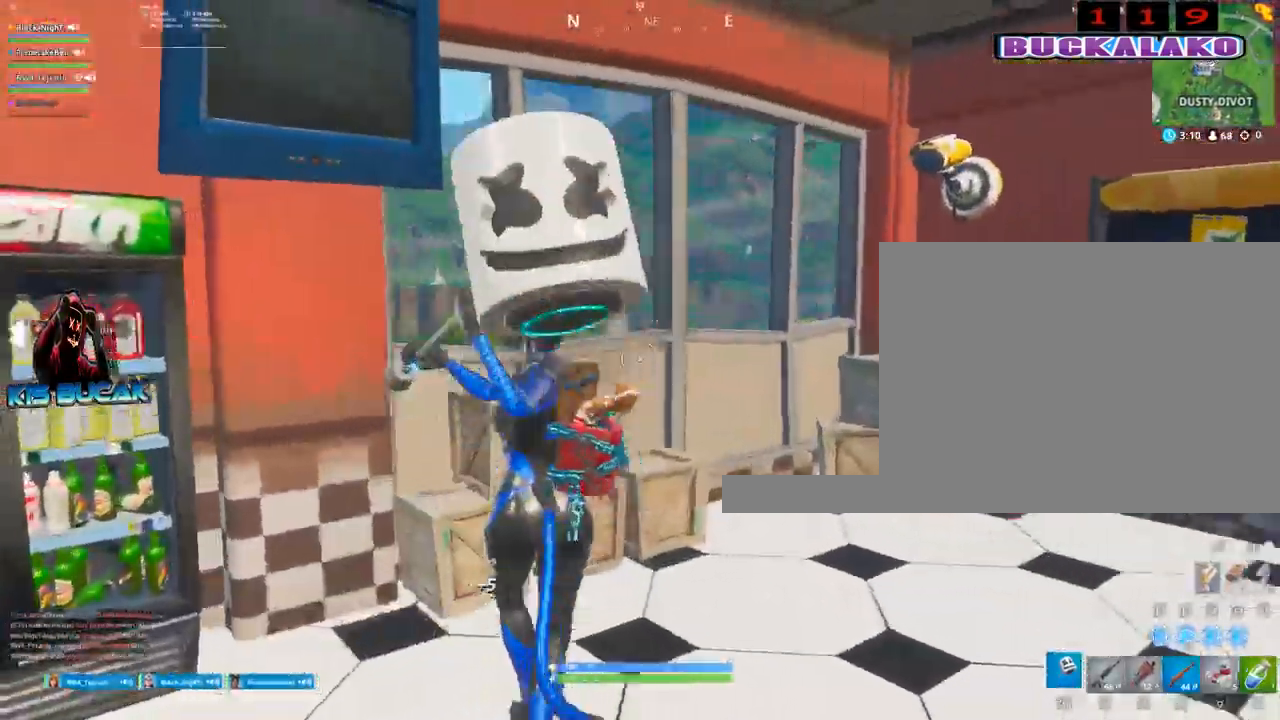
{"keys": ["s"], "mouse": ["left"], "mouse_move": "left", "events": [[100, "w", "up"], [234, "a", "up"], [234, "d", "down"], [384, "s", "down"], [467, "d", "up"]]}
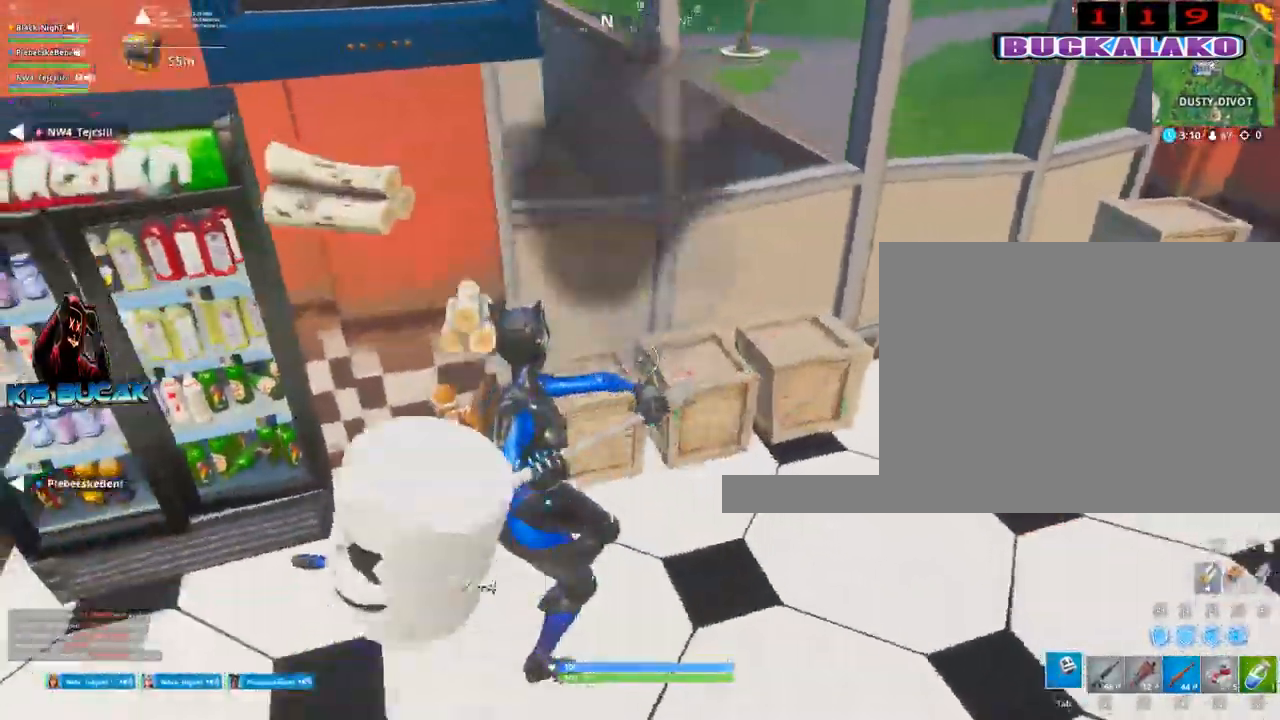
{"keys": ["d"], "mouse": ["left"], "mouse_move": "right", "events": [[67, "a", "down"], [117, "s", "up"], [300, "w", "down"], [434, "a", "up"], [434, "d", "down"], [484, "w", "up"]]}
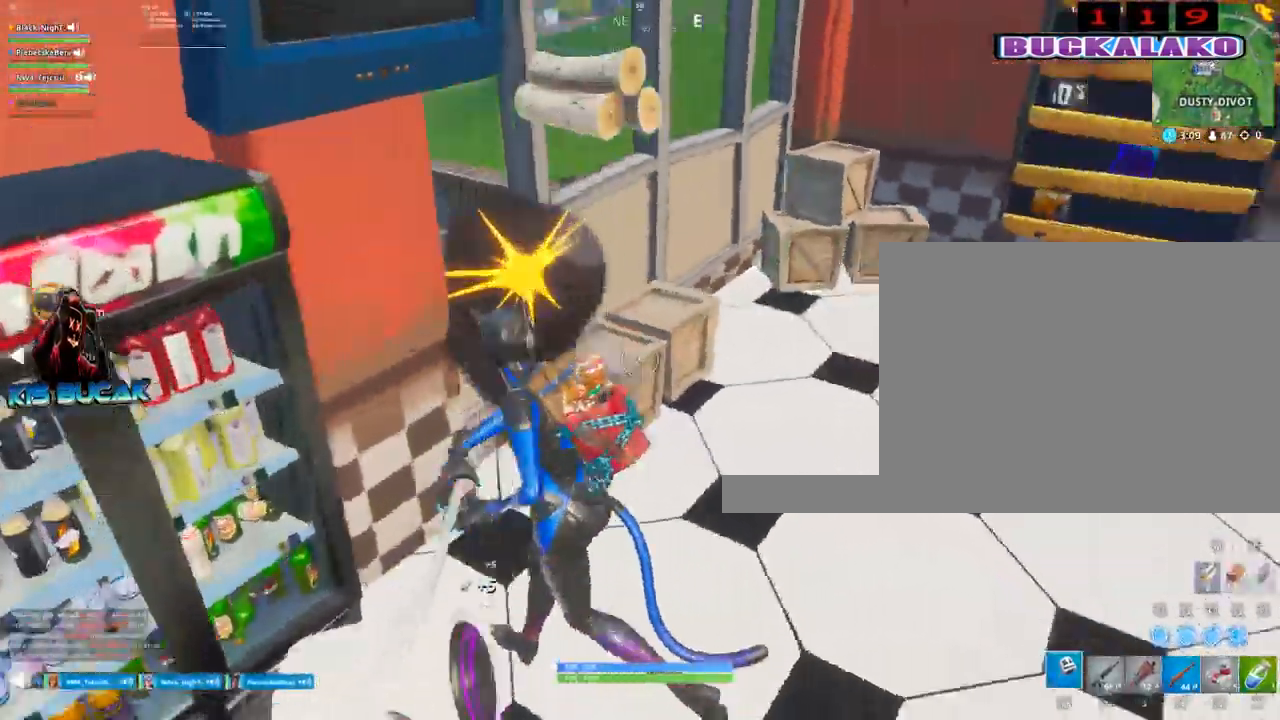
{"keys": ["d", "w"], "mouse": ["left"], "mouse_move": "down-left", "events": [[217, "w", "down"]]}
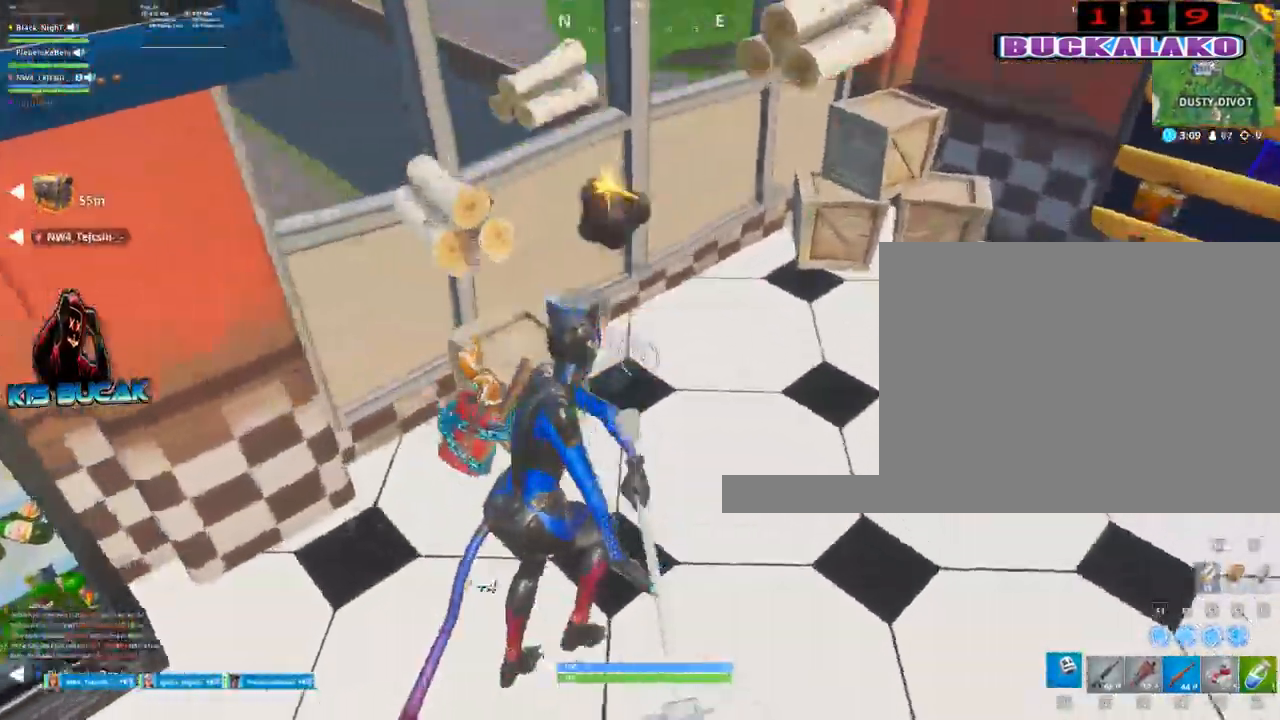
{"keys": ["d", "w"], "mouse": ["left"], "mouse_move": "left", "events": []}
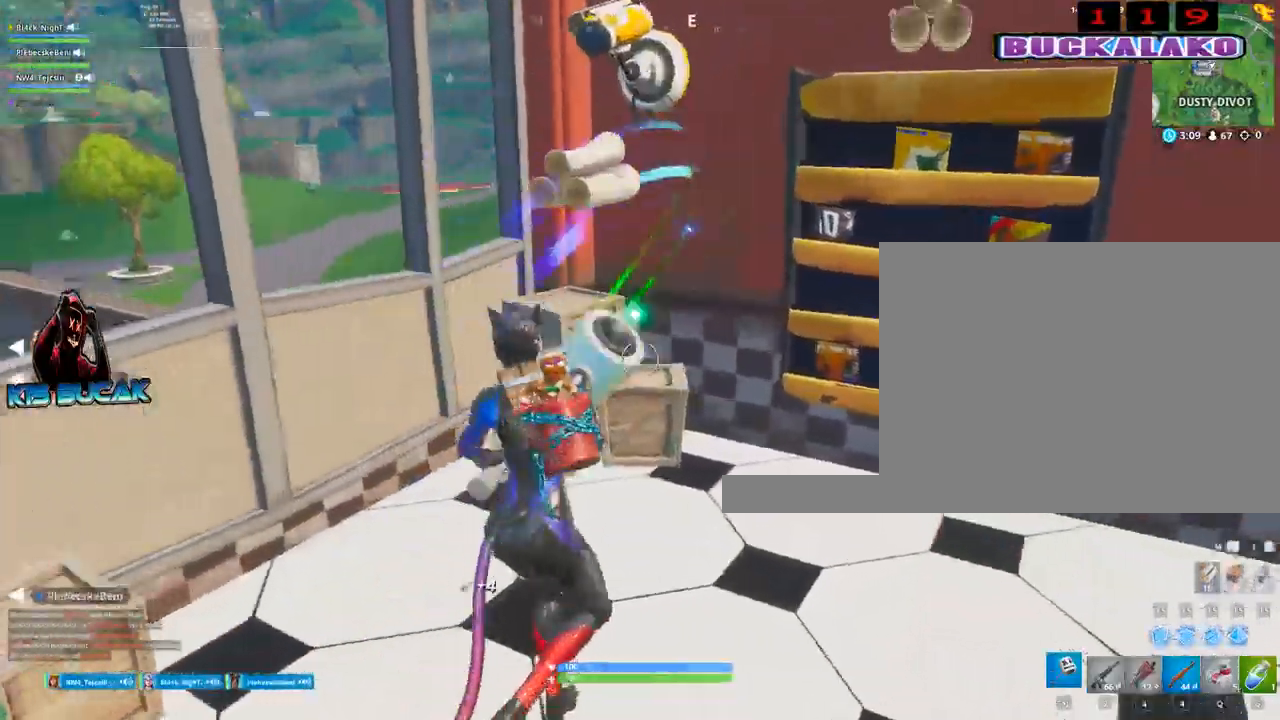
{"keys": ["a", "w"], "mouse": ["left"], "mouse_move": "down-right", "events": [[17, "w", "up"], [200, "d", "up"], [250, "a", "down"], [484, "w", "down"]]}
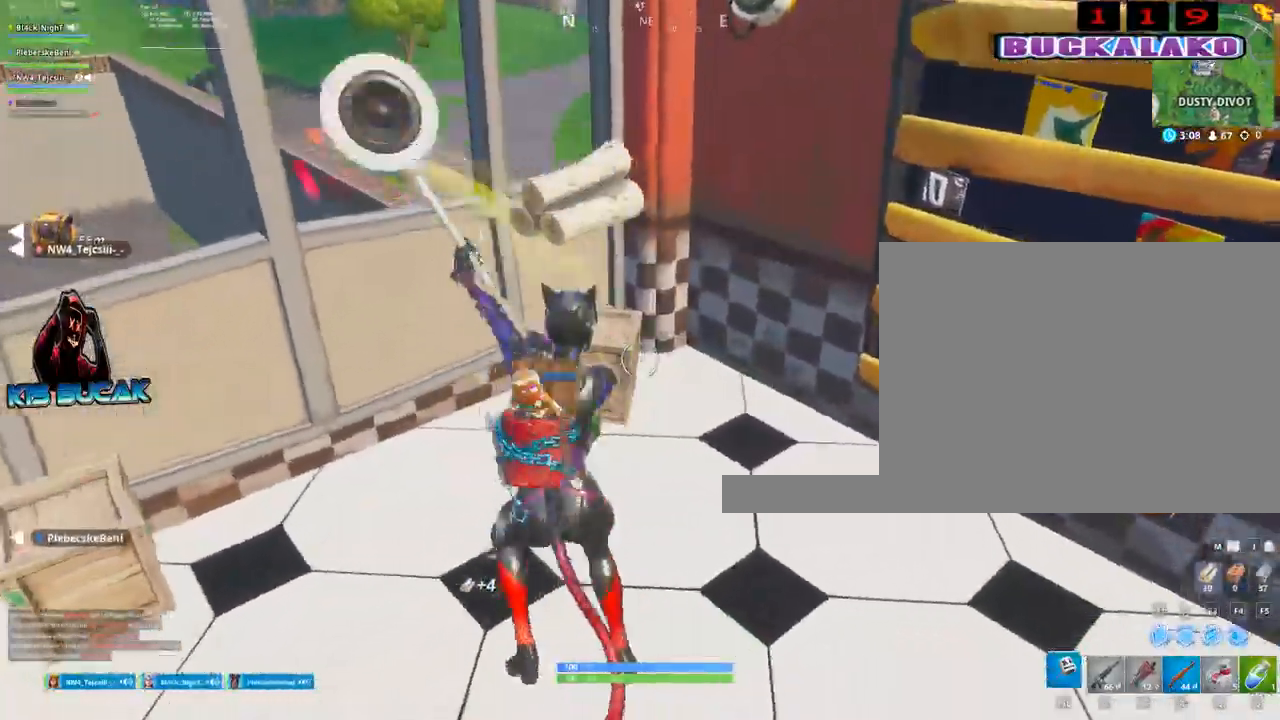
{"keys": ["d", "w"], "mouse": ["left"], "mouse_move": "up-right", "events": [[134, "a", "up"], [134, "d", "down"], [184, "mouse_left", "up"], [317, "mouse_left", "down"]]}
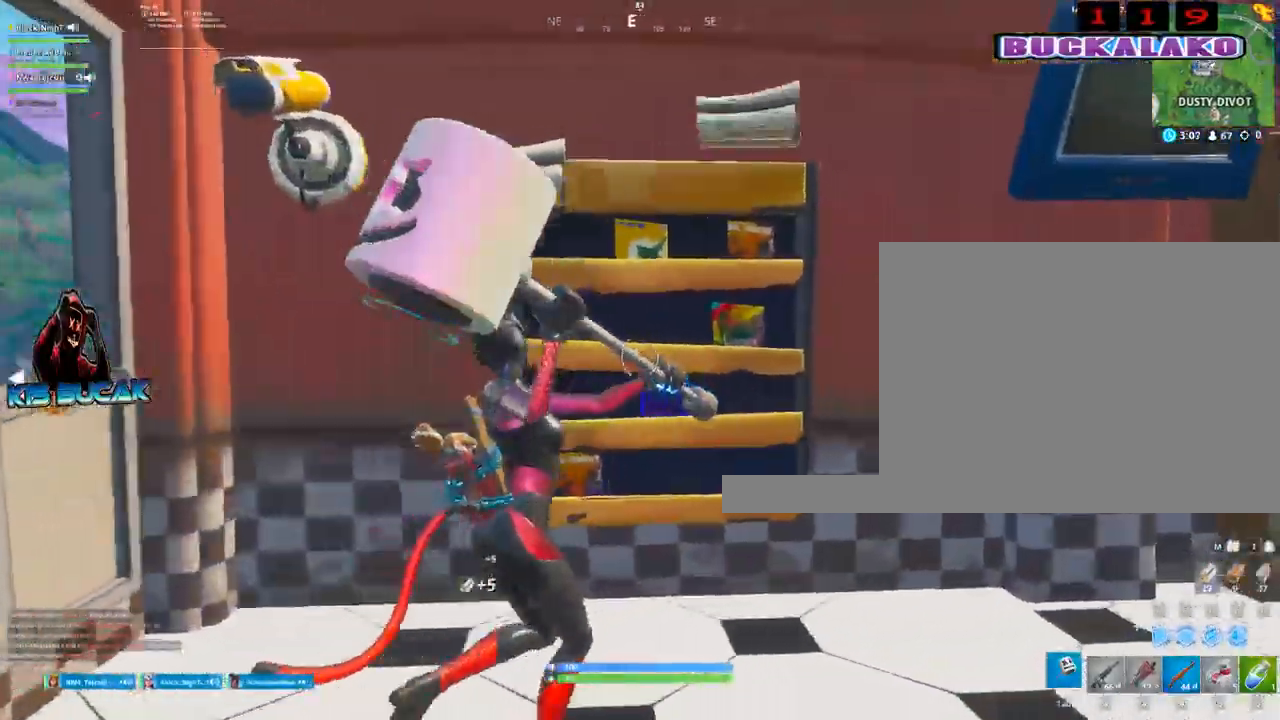
{"keys": ["4", "w"], "mouse": [], "mouse_move": "right", "events": [[150, "mouse_left", "up"], [234, "d", "up"], [434, "4", "down"]]}
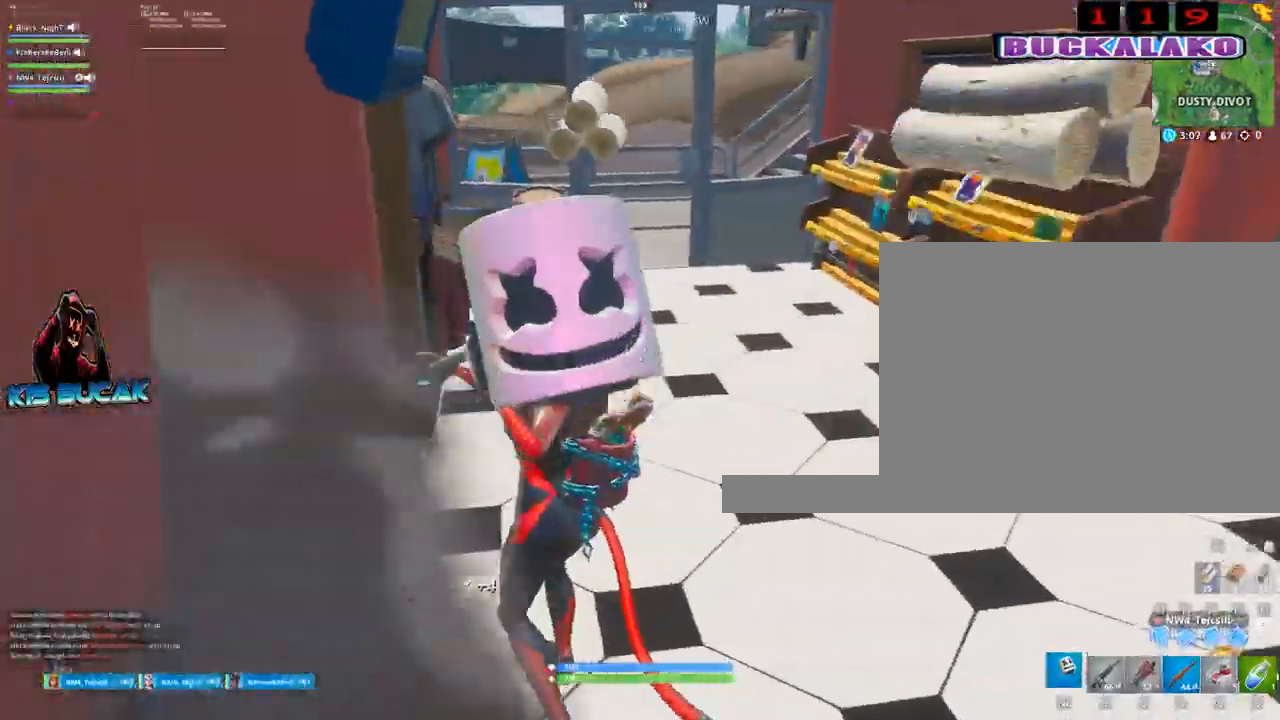
{"keys": ["w"], "mouse": [], "mouse_move": "down", "events": [[17, "4", "up"], [17, "tab", "down"], [117, "tab", "up"]]}
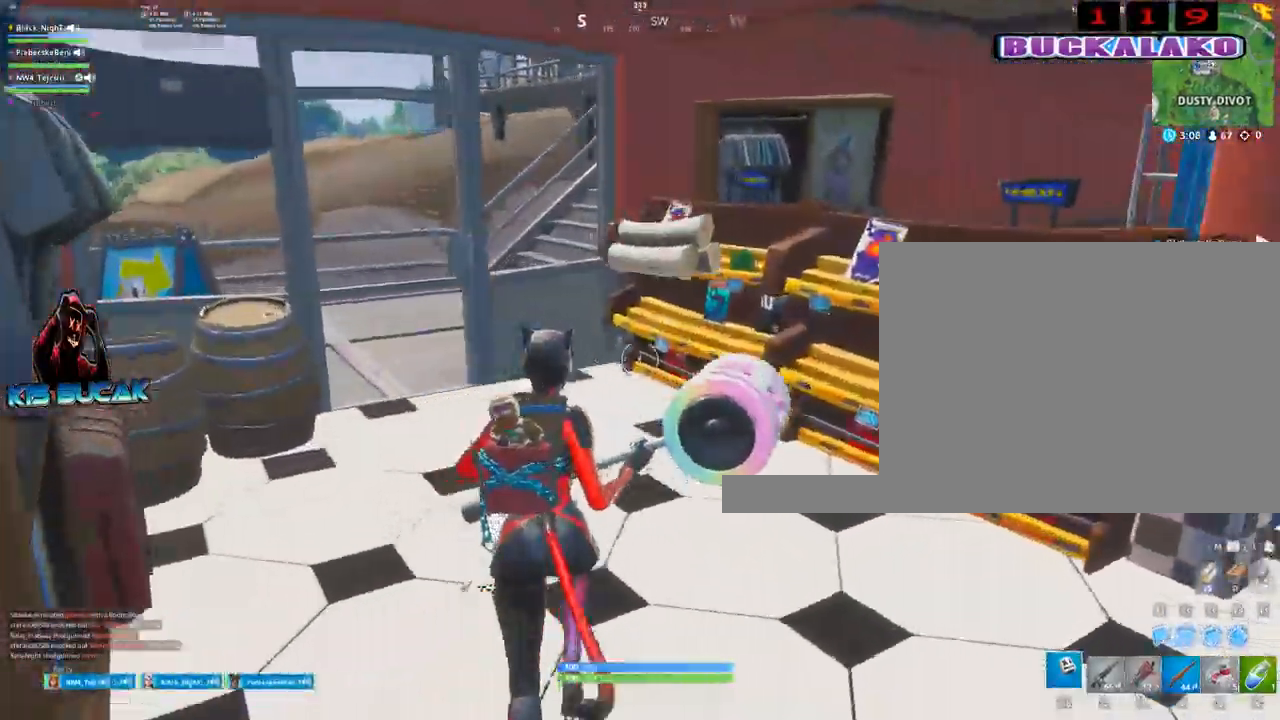
{"keys": ["a", "w"], "mouse": ["left"], "mouse_move": "up-right", "events": [[34, "a", "down"], [34, "mouse_left", "down"]]}
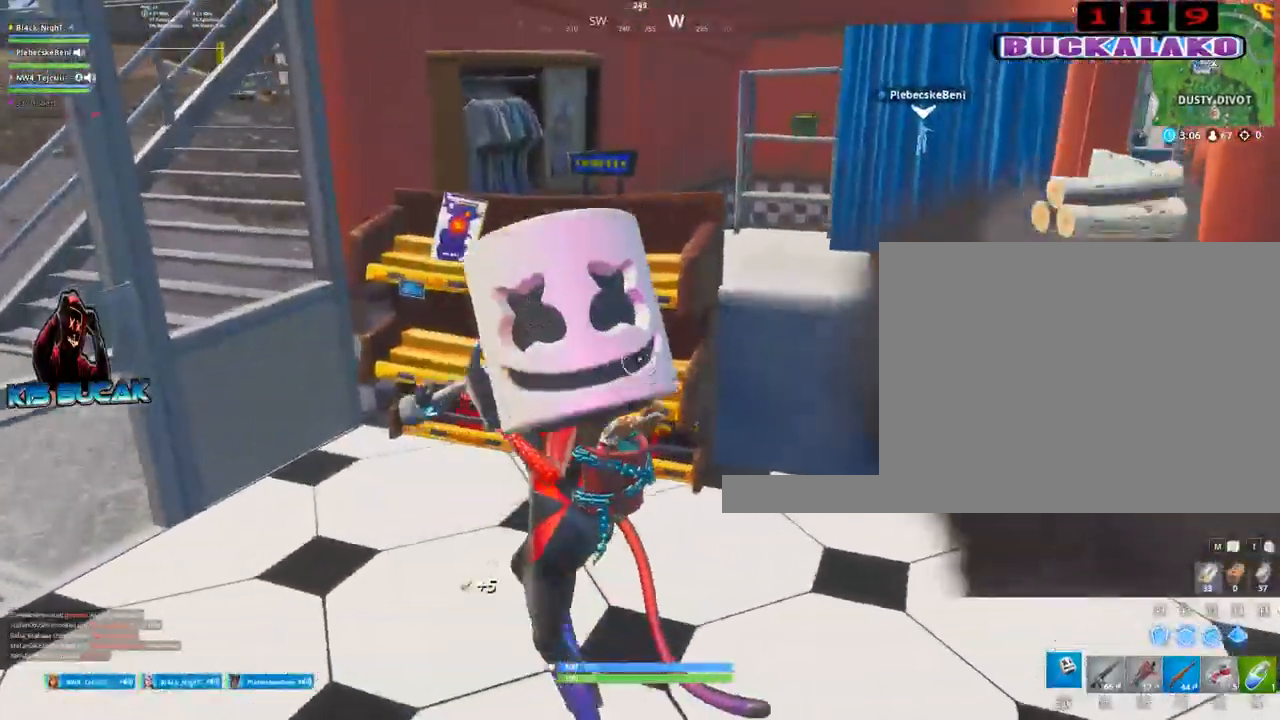
{"keys": ["w"], "mouse": [], "mouse_move": "left", "events": [[100, "w", "up"], [234, "mouse_left", "up"], [384, "a", "up"], [384, "w", "down"]]}
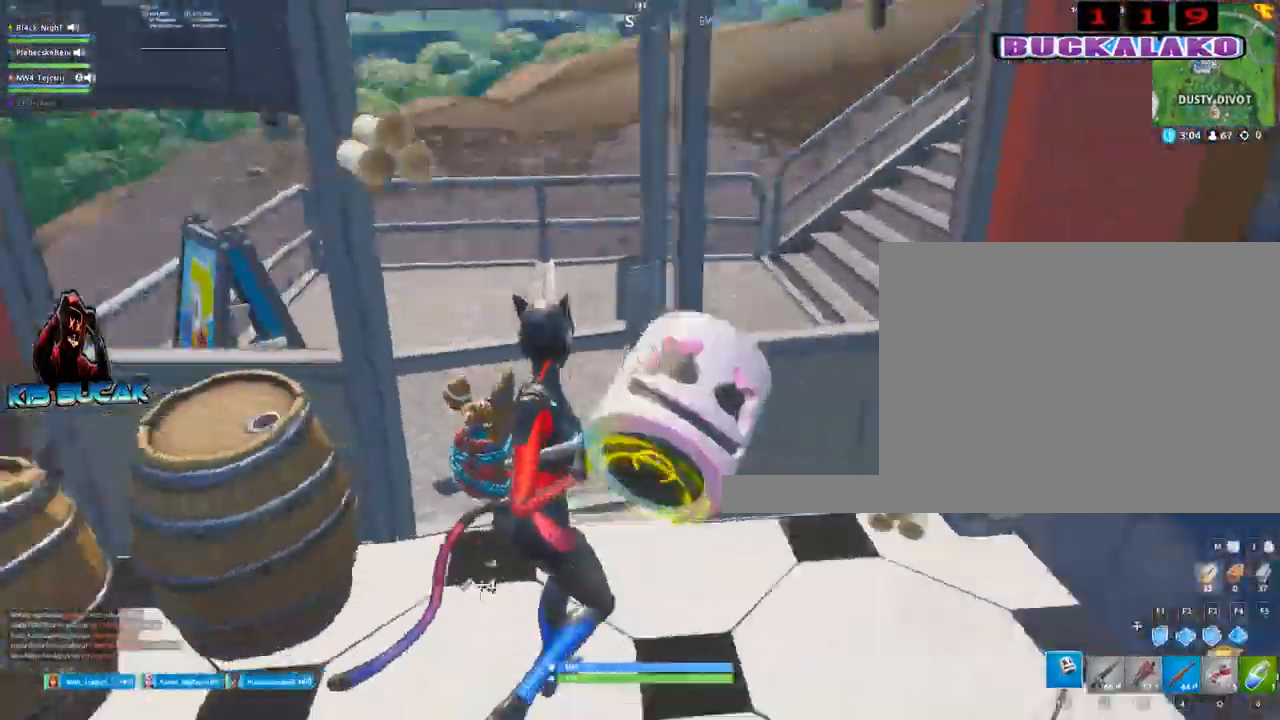
{"keys": ["3", "a", "w"], "mouse": [], "mouse_move": "still", "events": [[17, "4", "down"], [67, "tab", "down"], [117, "4", "up"], [167, "tab", "up"], [434, "a", "down"], [484, "3", "down"]]}
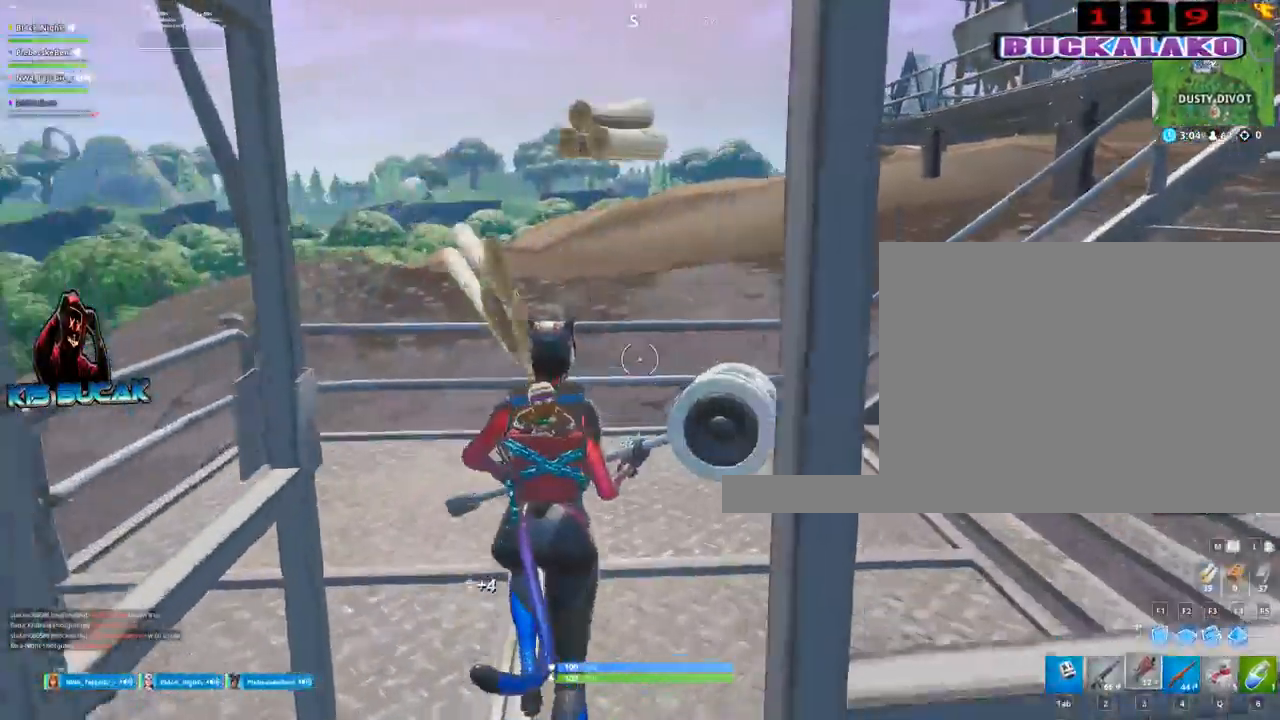
{"keys": ["a", "space", "w"], "mouse": [], "mouse_move": "left", "events": [[184, "3", "up"], [184, "a", "up"], [417, "a", "down"], [417, "space", "down"]]}
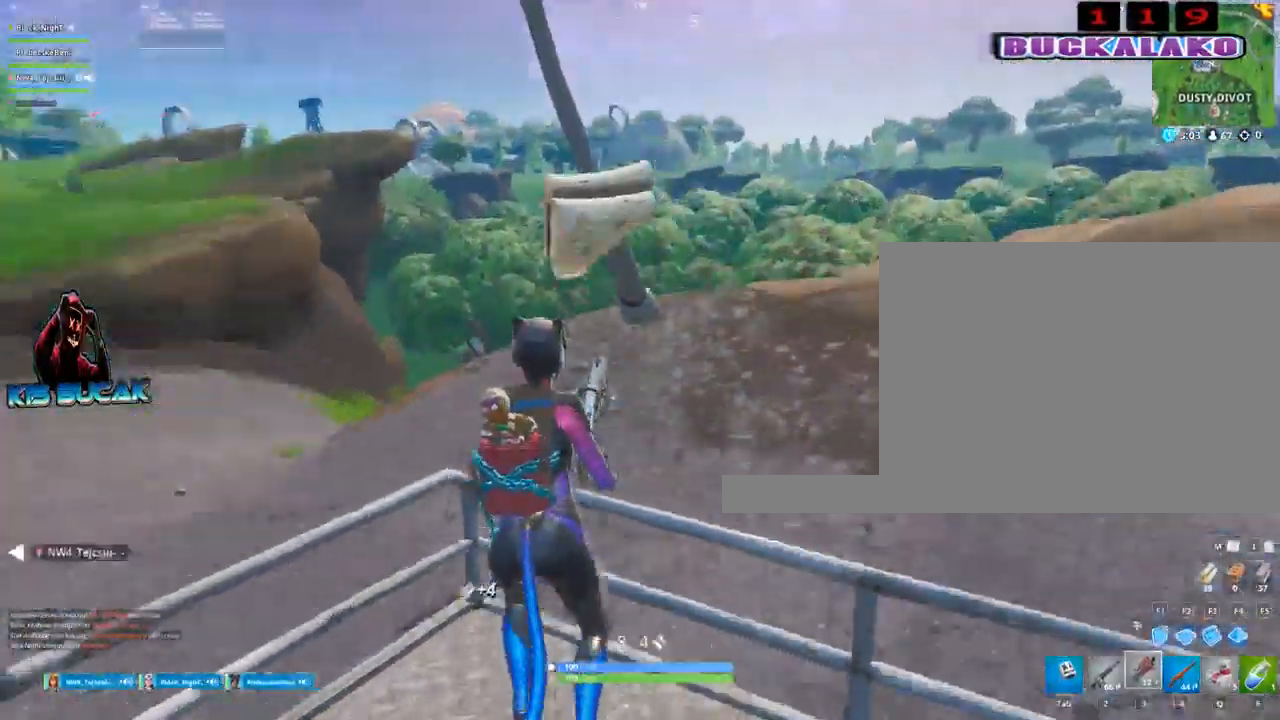
{"keys": ["w"], "mouse": [], "mouse_move": "left", "events": [[50, "space", "up"], [184, "a", "up"], [334, "4", "down"], [384, "tab", "down"], [434, "4", "up"], [467, "tab", "up"]]}
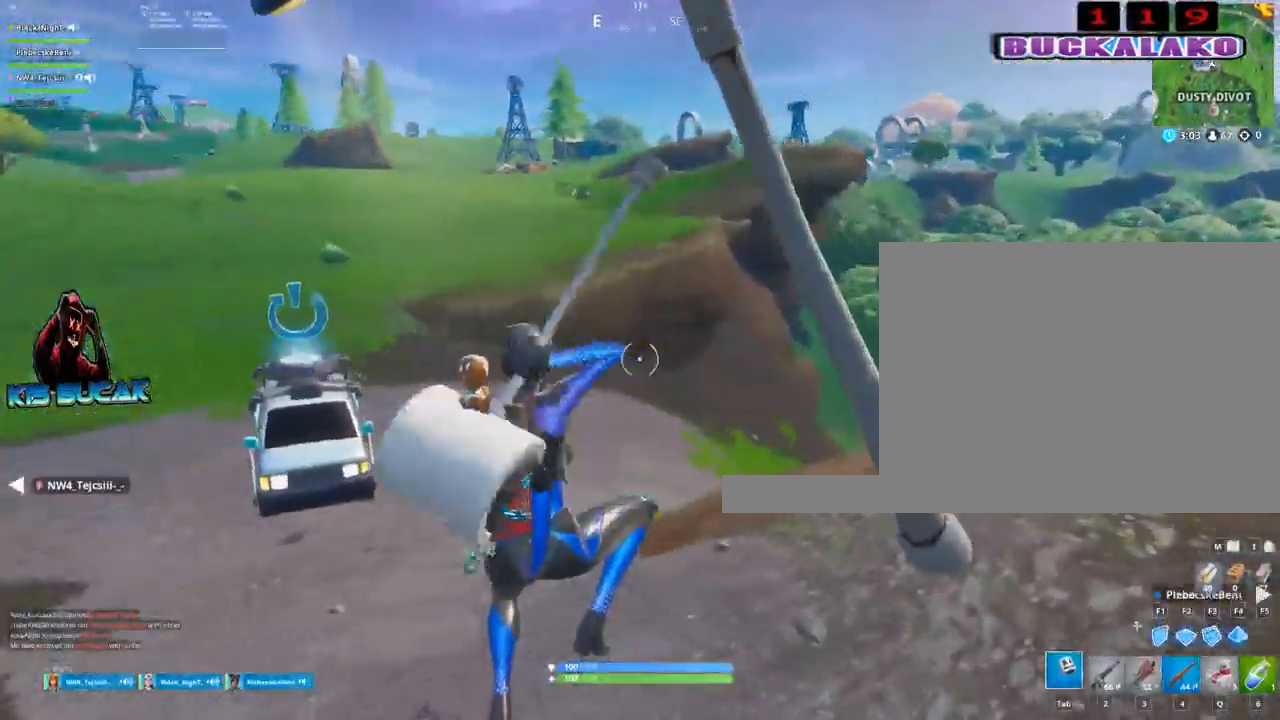
{"keys": ["w"], "mouse": [], "mouse_move": "down-right", "events": [[17, "4", "down"], [117, "4", "up"], [117, "tab", "down"], [200, "tab", "up"], [300, "4", "down"], [350, "4", "up"], [350, "tab", "down"], [434, "tab", "up"]]}
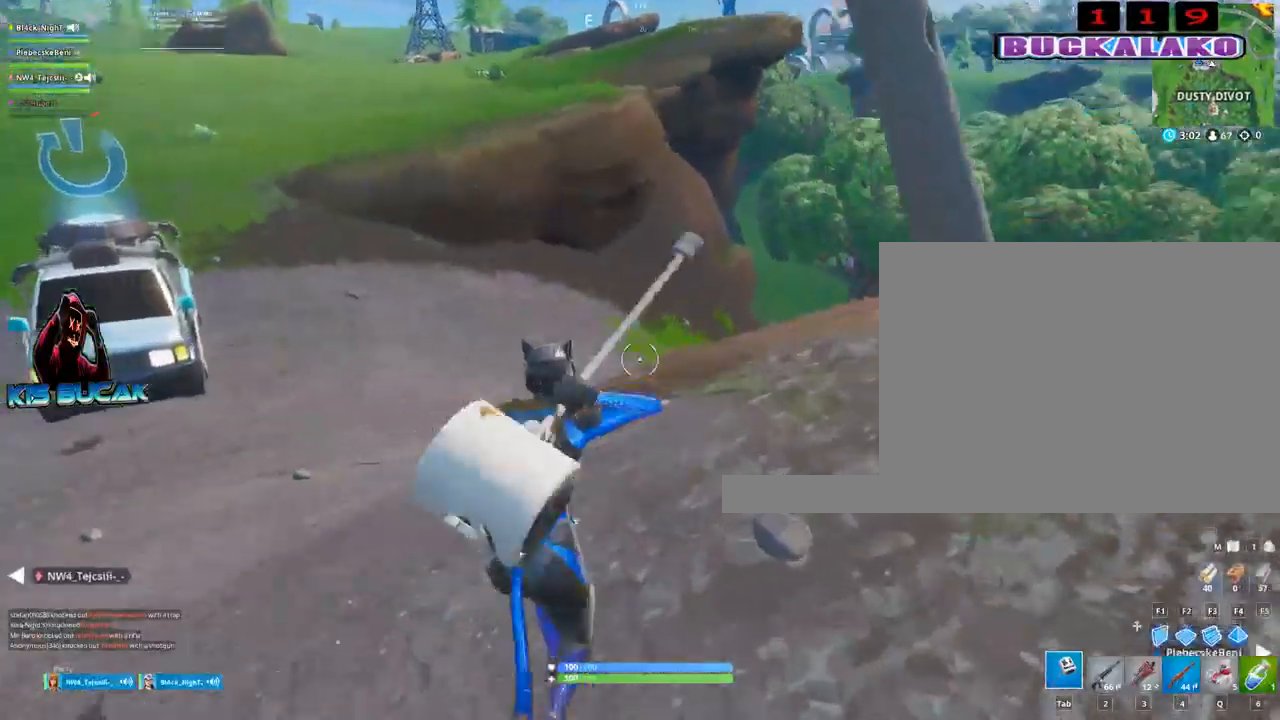
{"keys": ["a", "w"], "mouse": [], "mouse_move": "right", "events": [[217, "a", "down"], [317, "3", "down"], [450, "3", "up"]]}
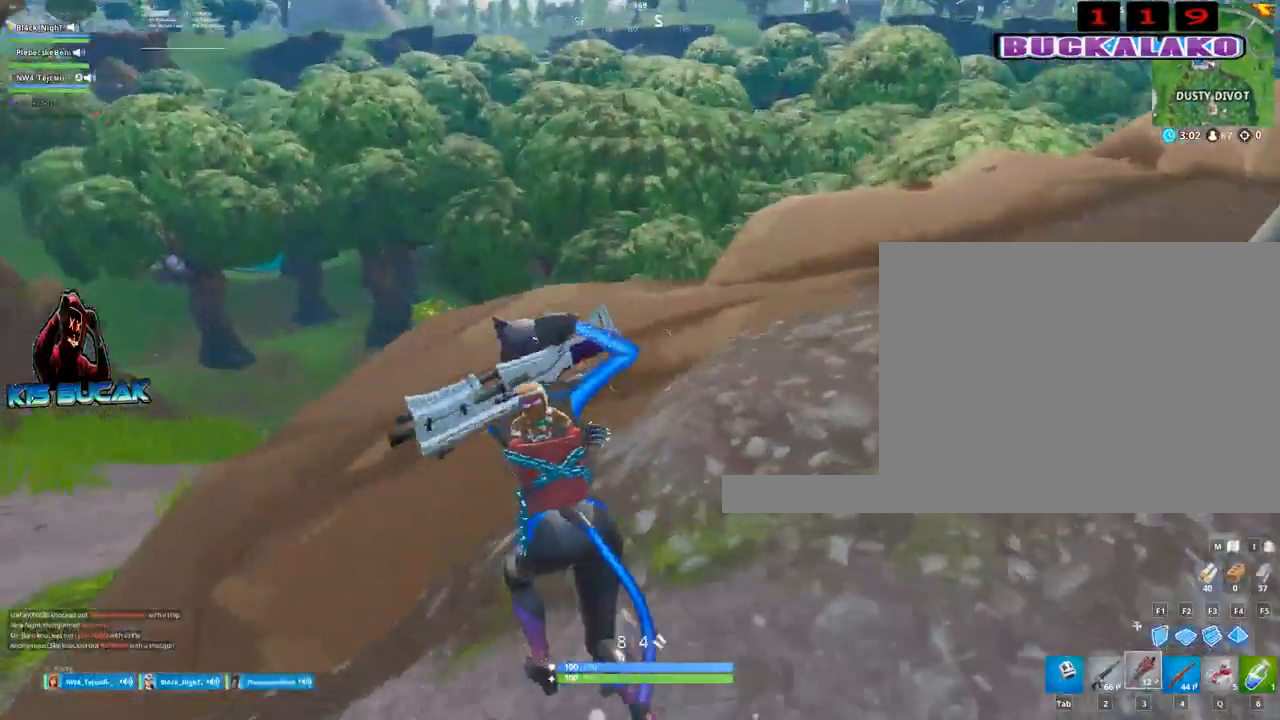
{"keys": ["a", "w"], "mouse": [], "mouse_move": "still", "events": [[334, "4", "down"], [434, "4", "up"]]}